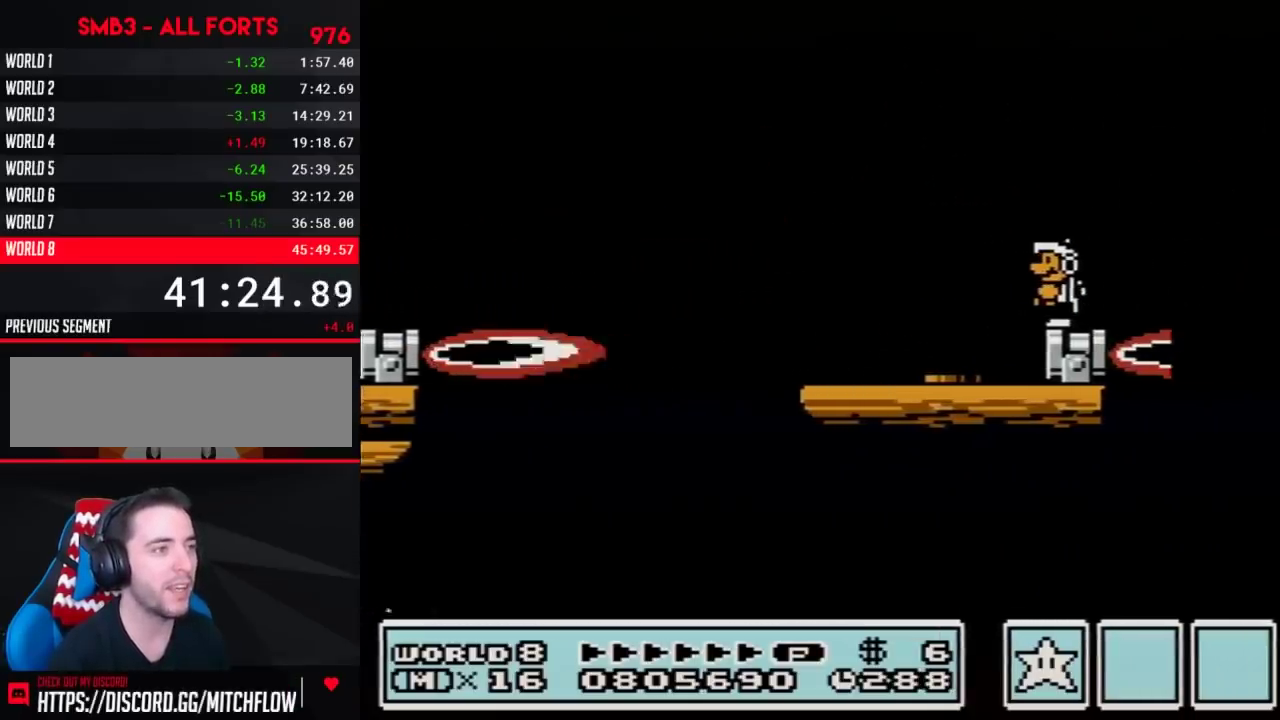
Gameplay with a controller (Nintendo layout); each line is a JSON object with the inputs held at the frame after it. "events" lists button and stick changes between this image and that frame as [ms after this image, input, new state], when the widget could be followed in between. Not read: L3 R3.
{"buttons": ["B", "DPAD_RIGHT"], "events": [[400, "DPAD_RIGHT", "down"]]}
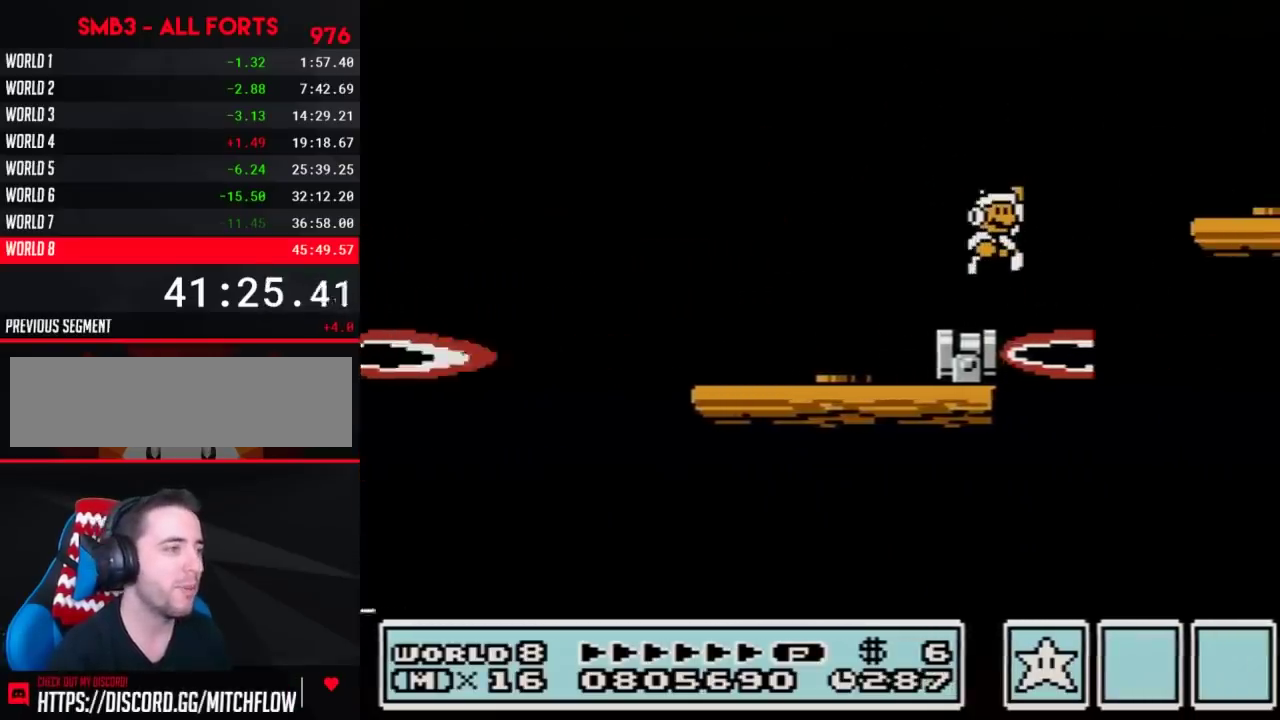
{"buttons": ["B", "DPAD_LEFT"], "events": [[50, "A", "down"], [367, "A", "up"], [450, "DPAD_RIGHT", "up"], [483, "DPAD_LEFT", "down"]]}
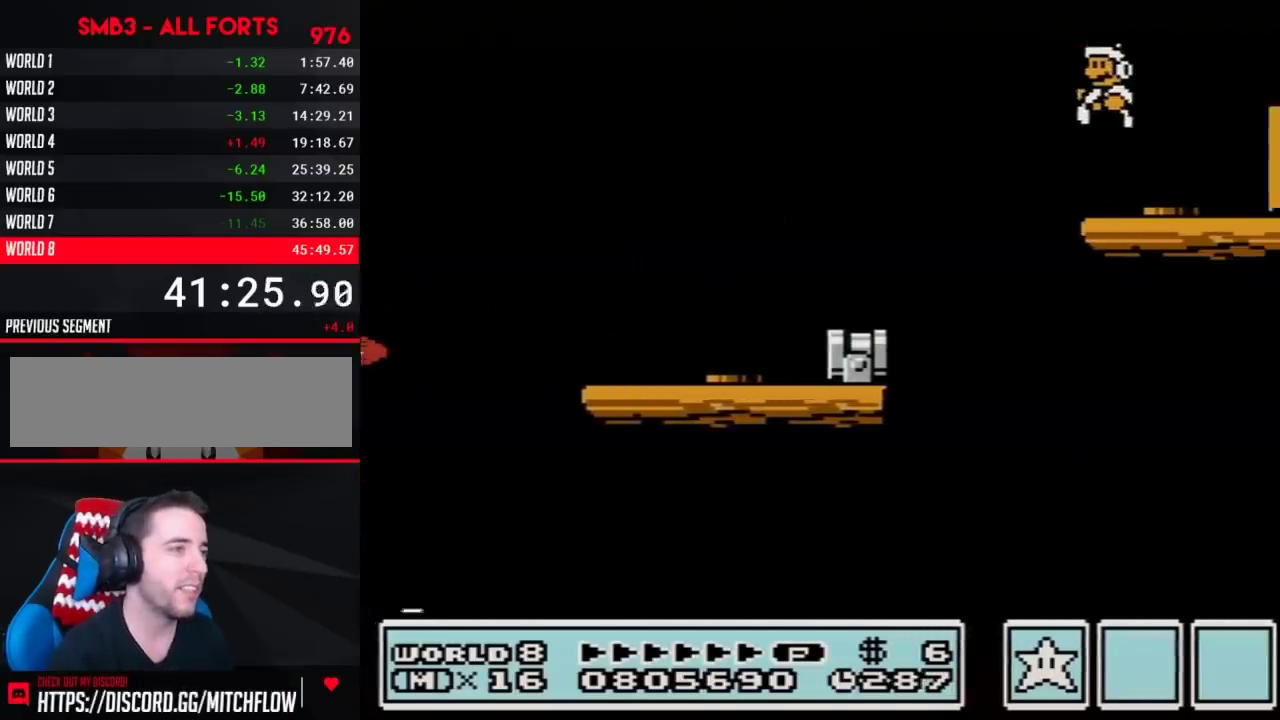
{"buttons": ["A", "B"], "events": [[83, "DPAD_LEFT", "up"], [200, "DPAD_DOWN", "down"], [233, "A", "down"], [333, "DPAD_DOWN", "up"]]}
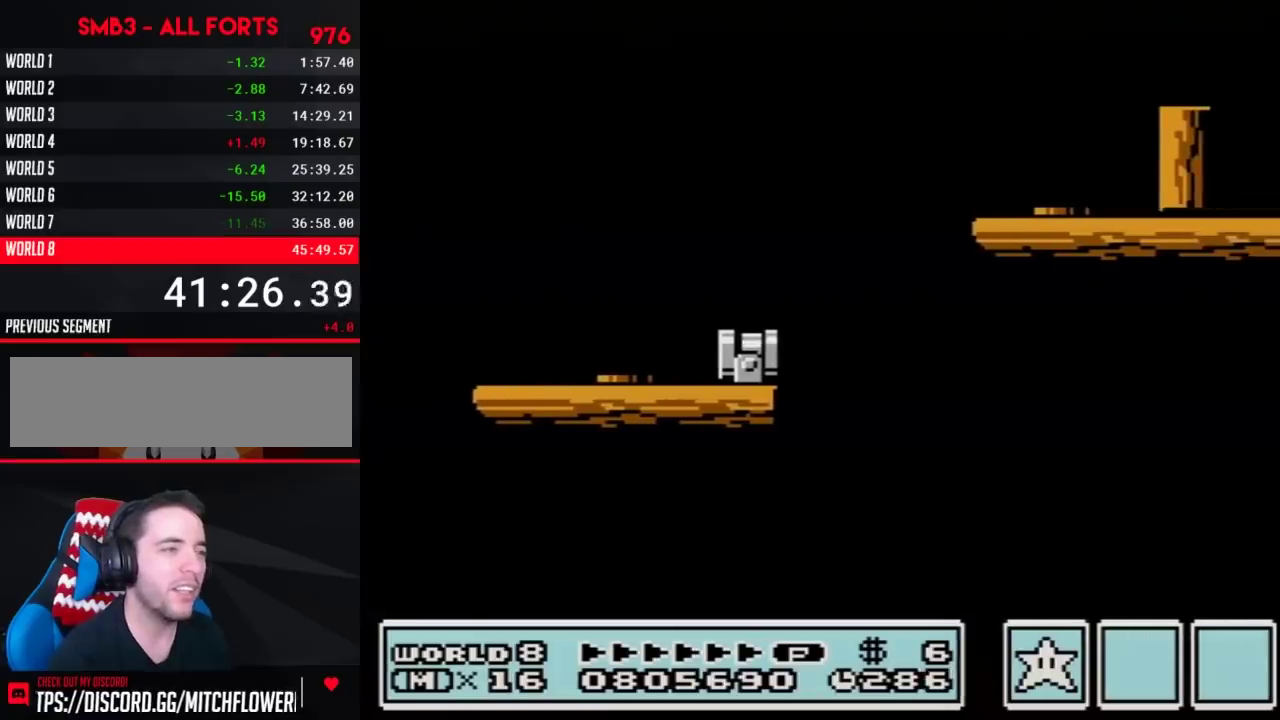
{"buttons": ["DPAD_LEFT"], "events": [[150, "A", "up"], [183, "B", "up"], [367, "DPAD_LEFT", "down"]]}
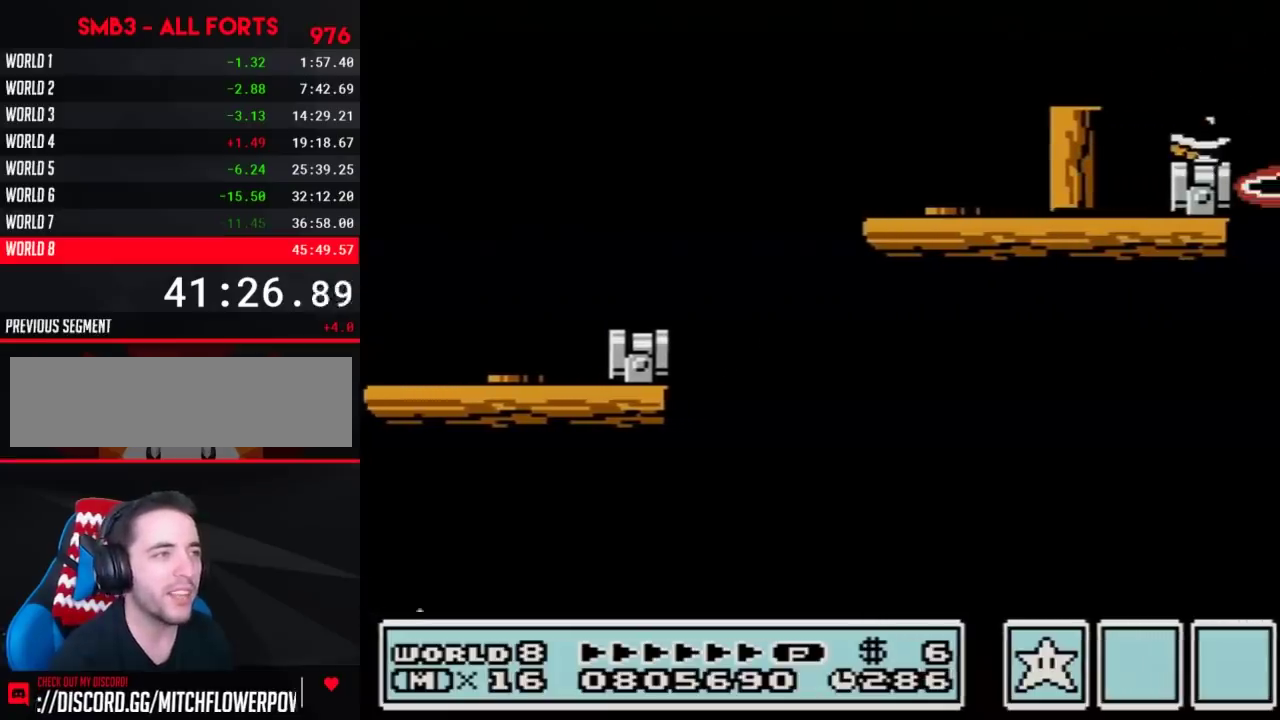
{"buttons": ["B"], "events": [[83, "DPAD_LEFT", "up"], [117, "B", "down"], [367, "DPAD_DOWN", "down"], [483, "DPAD_DOWN", "up"]]}
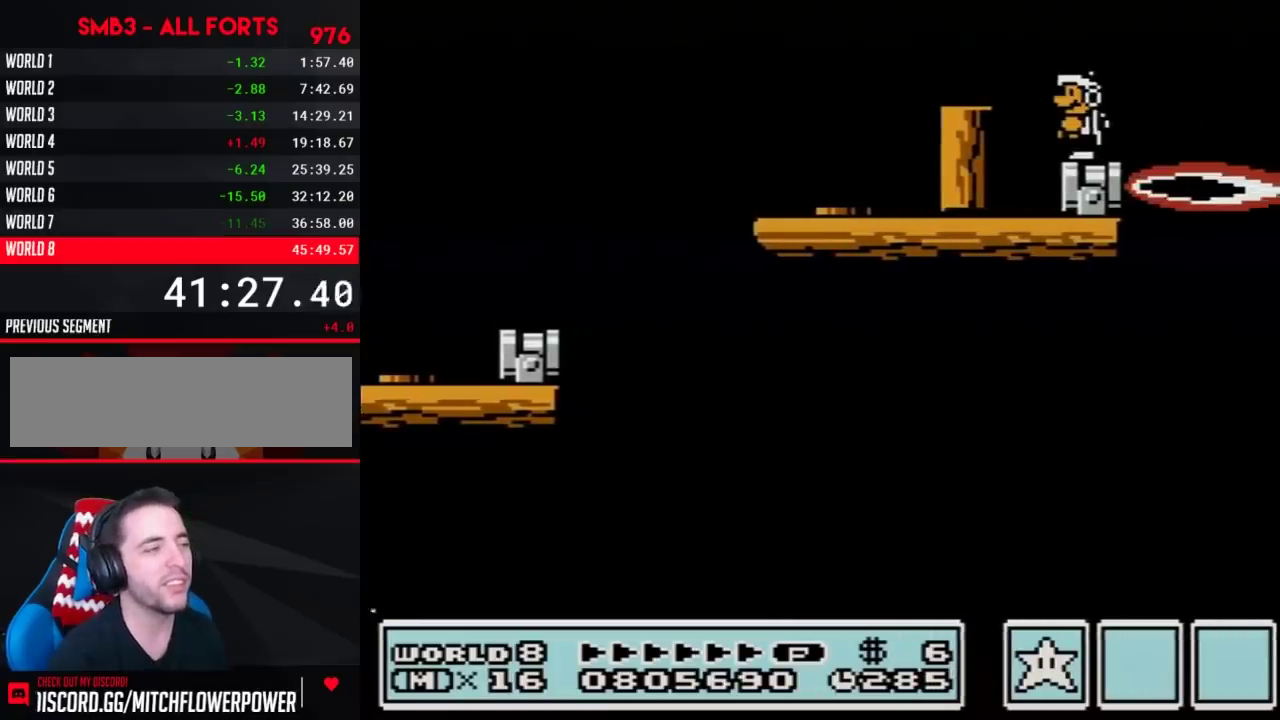
{"buttons": ["B", "DPAD_DOWN"], "events": [[117, "DPAD_LEFT", "down"], [200, "DPAD_LEFT", "up"], [333, "DPAD_DOWN", "down"], [433, "DPAD_DOWN", "up"], [483, "DPAD_DOWN", "down"]]}
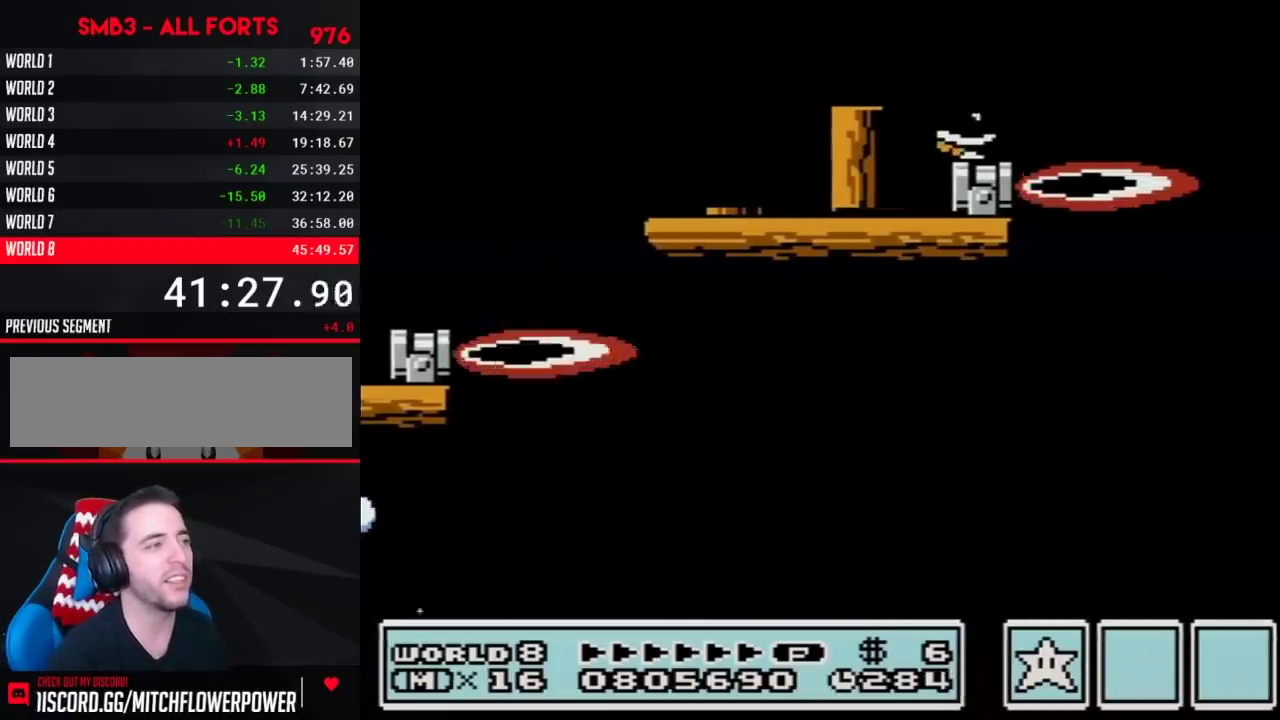
{"buttons": ["B", "DPAD_RIGHT"], "events": [[150, "DPAD_DOWN", "up"], [483, "DPAD_RIGHT", "down"]]}
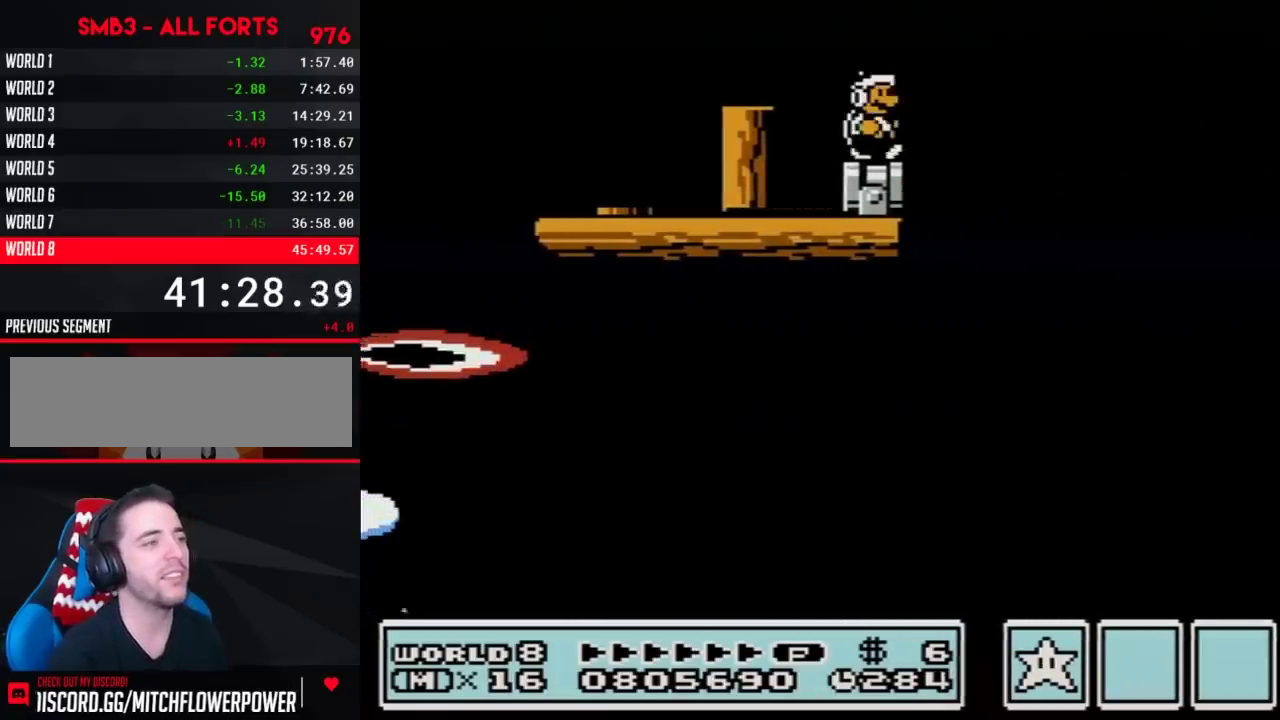
{"buttons": ["A", "B", "DPAD_RIGHT"], "events": [[200, "A", "down"]]}
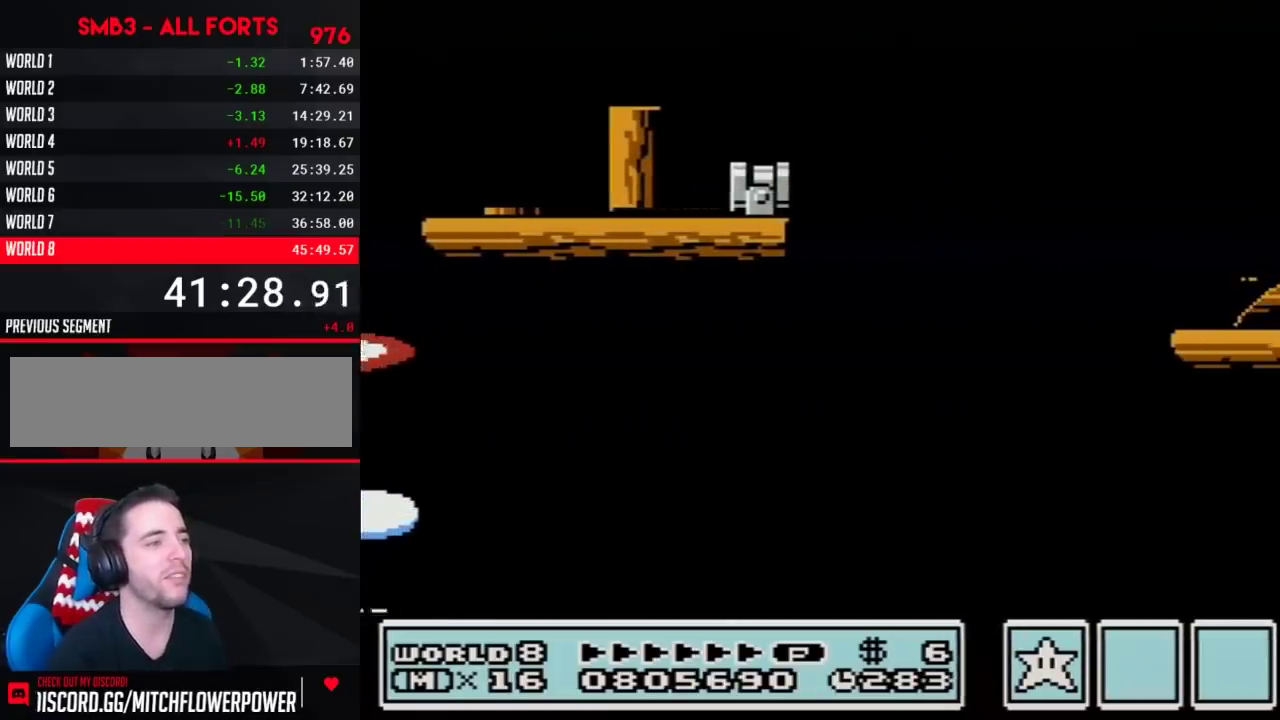
{"buttons": ["B", "DPAD_LEFT"], "events": [[17, "A", "up"], [300, "DPAD_RIGHT", "up"], [367, "DPAD_LEFT", "down"]]}
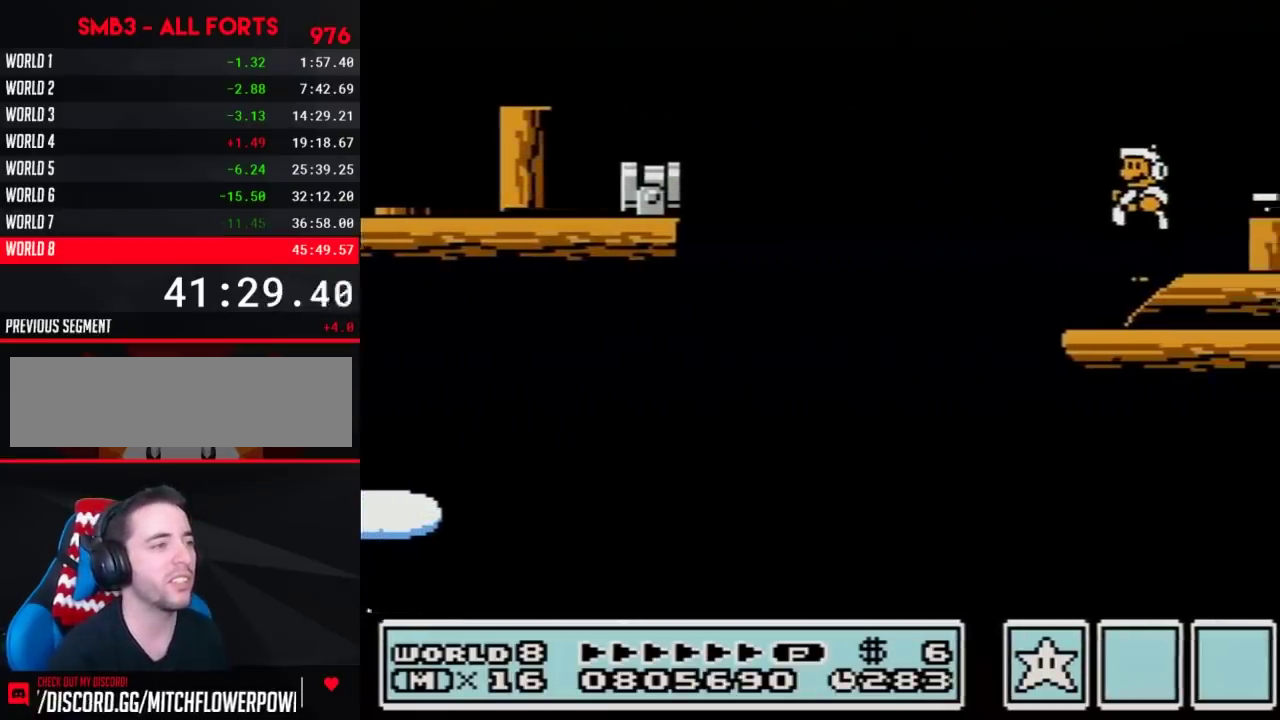
{"buttons": ["B"], "events": [[183, "DPAD_LEFT", "up"], [217, "A", "down"], [233, "DPAD_RIGHT", "down"], [367, "A", "up"], [483, "DPAD_RIGHT", "up"]]}
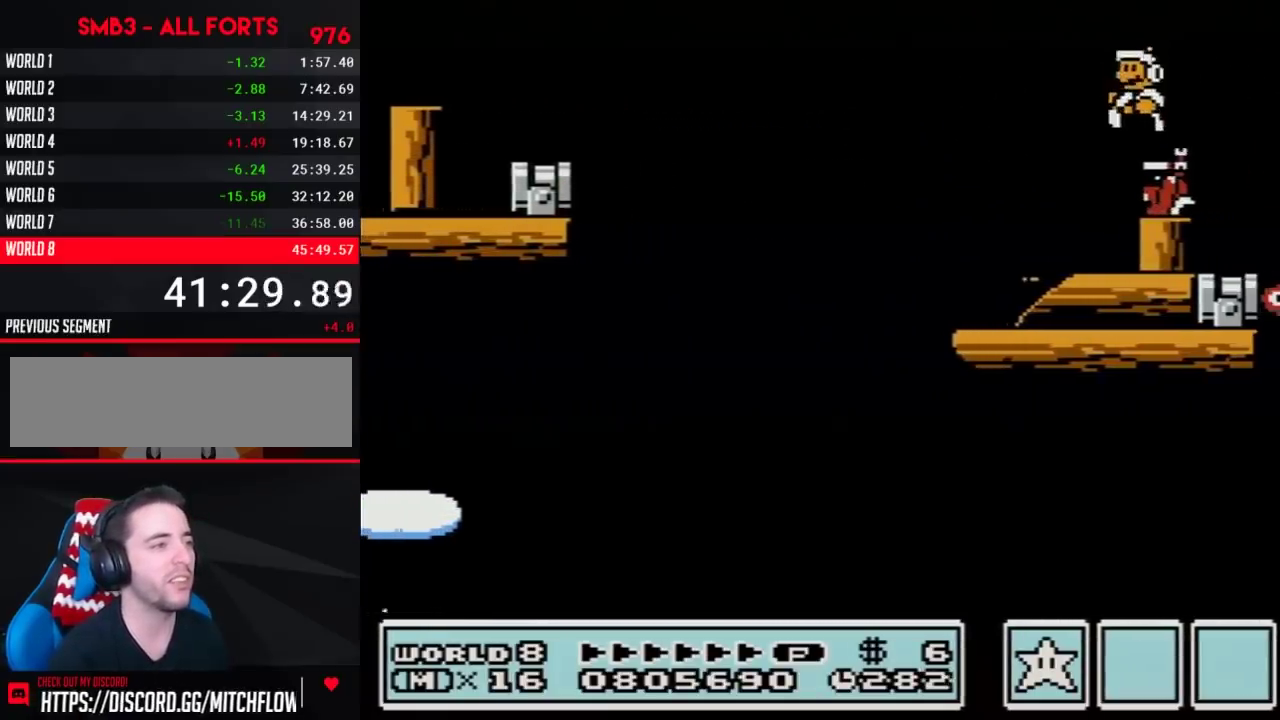
{"buttons": ["B", "DPAD_LEFT"], "events": [[17, "DPAD_LEFT", "down"], [200, "DPAD_LEFT", "up"], [300, "DPAD_RIGHT", "down"], [400, "DPAD_RIGHT", "up"], [433, "DPAD_LEFT", "down"]]}
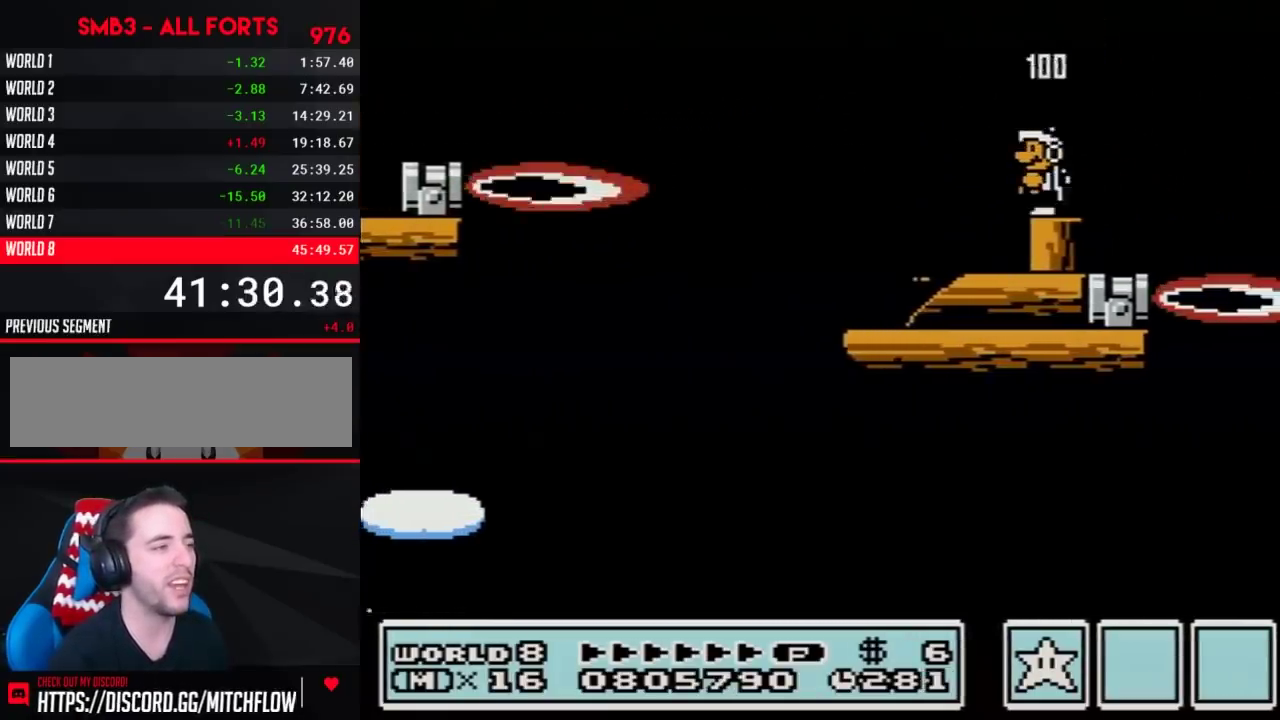
{"buttons": ["B", "DPAD_RIGHT"], "events": [[17, "DPAD_LEFT", "up"], [300, "DPAD_RIGHT", "down"]]}
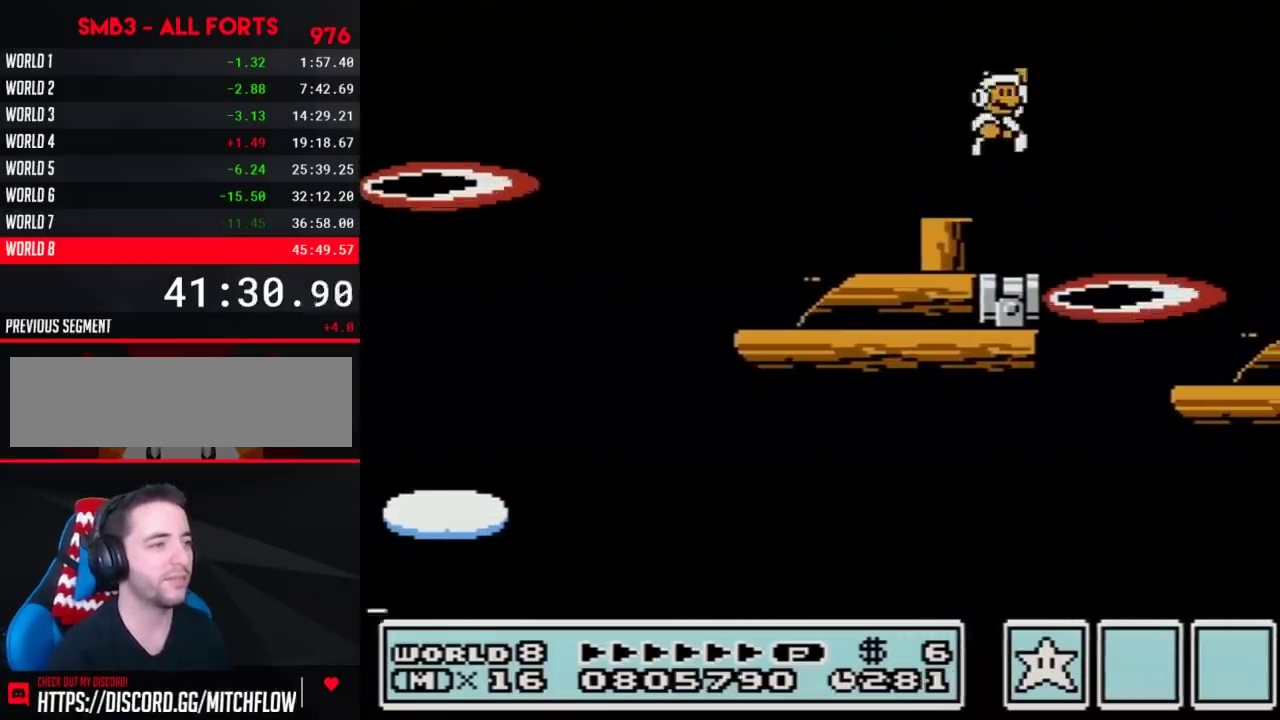
{"buttons": ["DPAD_RIGHT"], "events": [[17, "A", "down"], [333, "A", "up"], [483, "B", "up"]]}
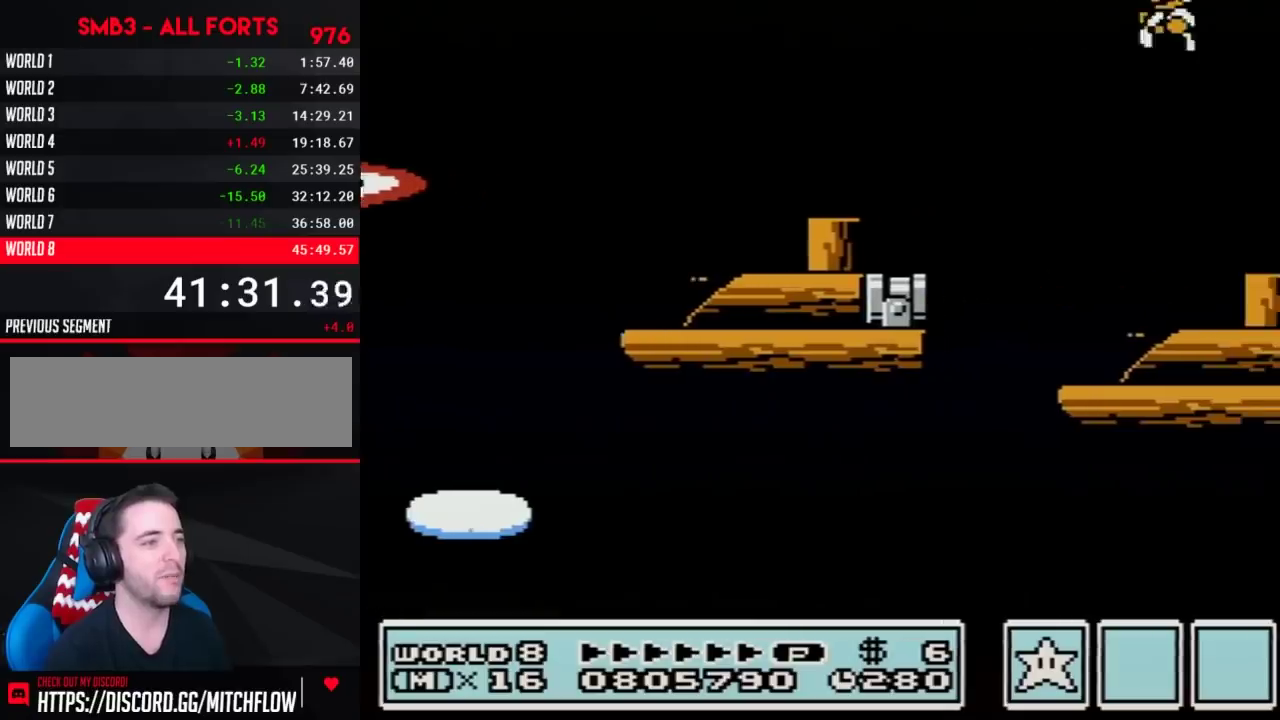
{"buttons": ["B"], "events": [[17, "DPAD_RIGHT", "up"], [117, "DPAD_LEFT", "down"], [300, "B", "down"], [467, "DPAD_LEFT", "up"]]}
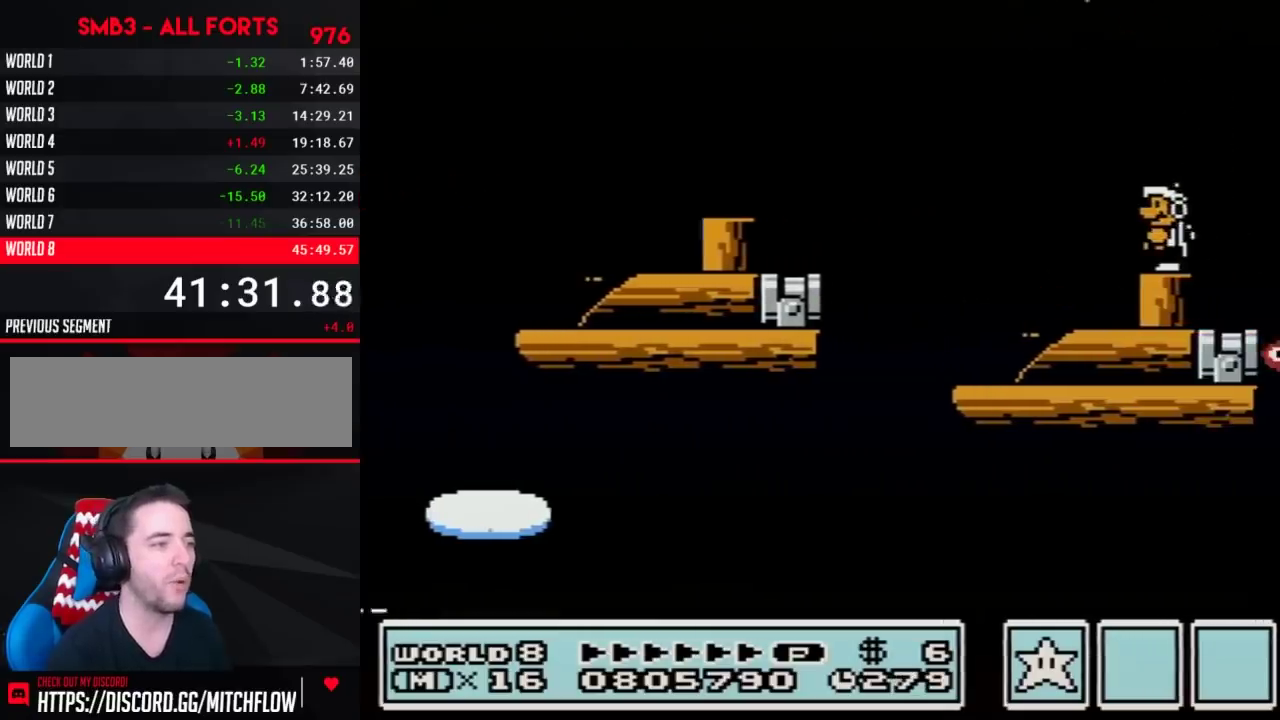
{"buttons": ["B"], "events": [[150, "DPAD_DOWN", "down"], [267, "DPAD_DOWN", "up"], [367, "DPAD_LEFT", "down"], [467, "DPAD_LEFT", "up"]]}
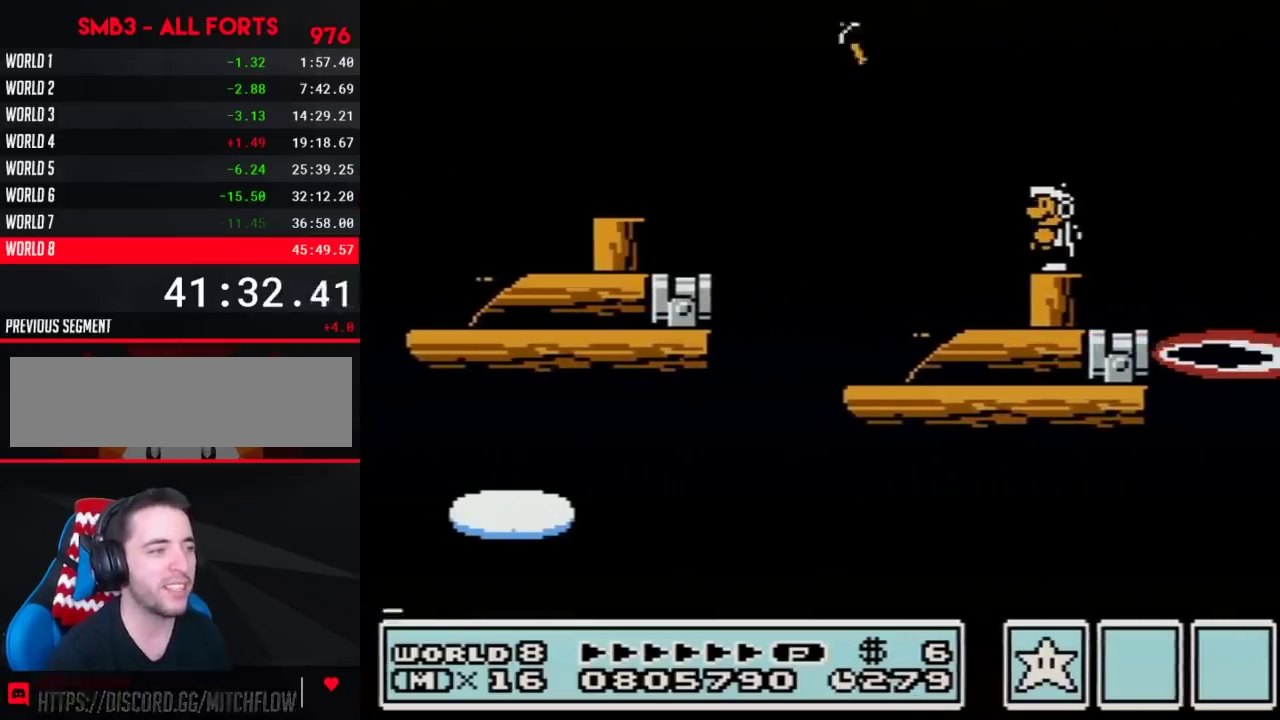
{"buttons": ["A", "B", "DPAD_RIGHT"], "events": [[333, "DPAD_RIGHT", "down"], [483, "A", "down"]]}
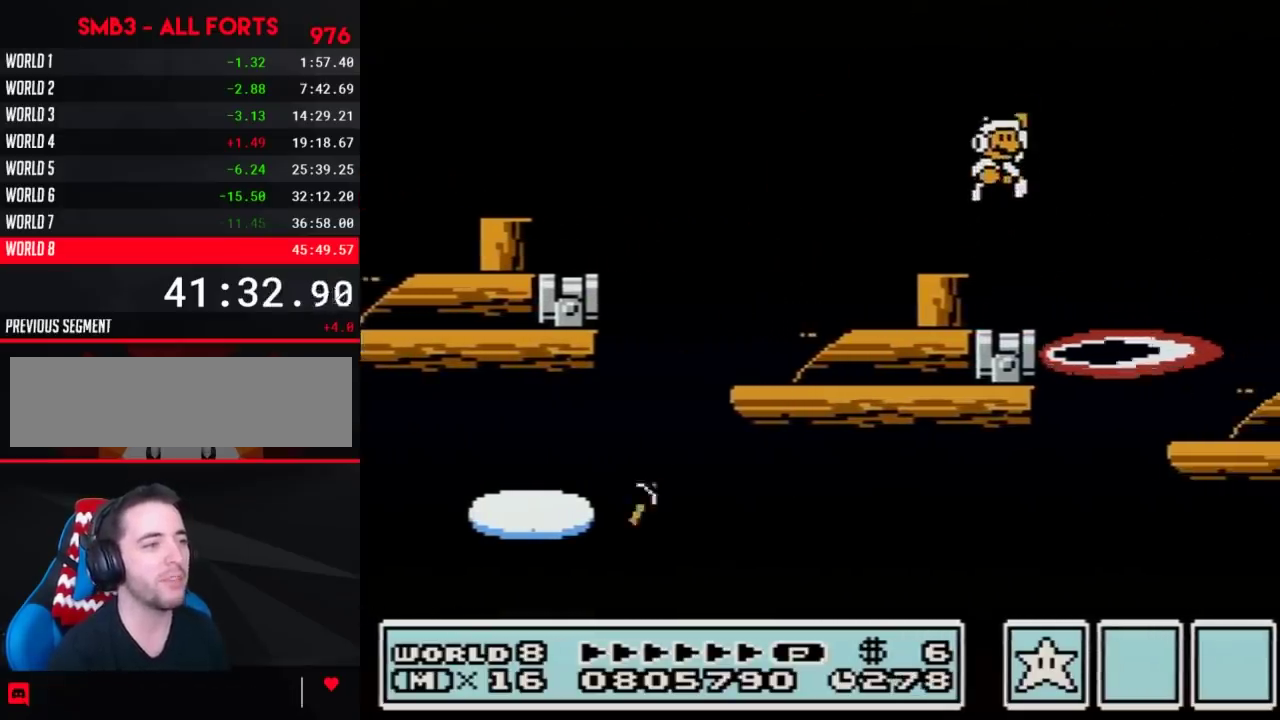
{"buttons": ["B"], "events": [[333, "A", "up"], [483, "DPAD_RIGHT", "up"]]}
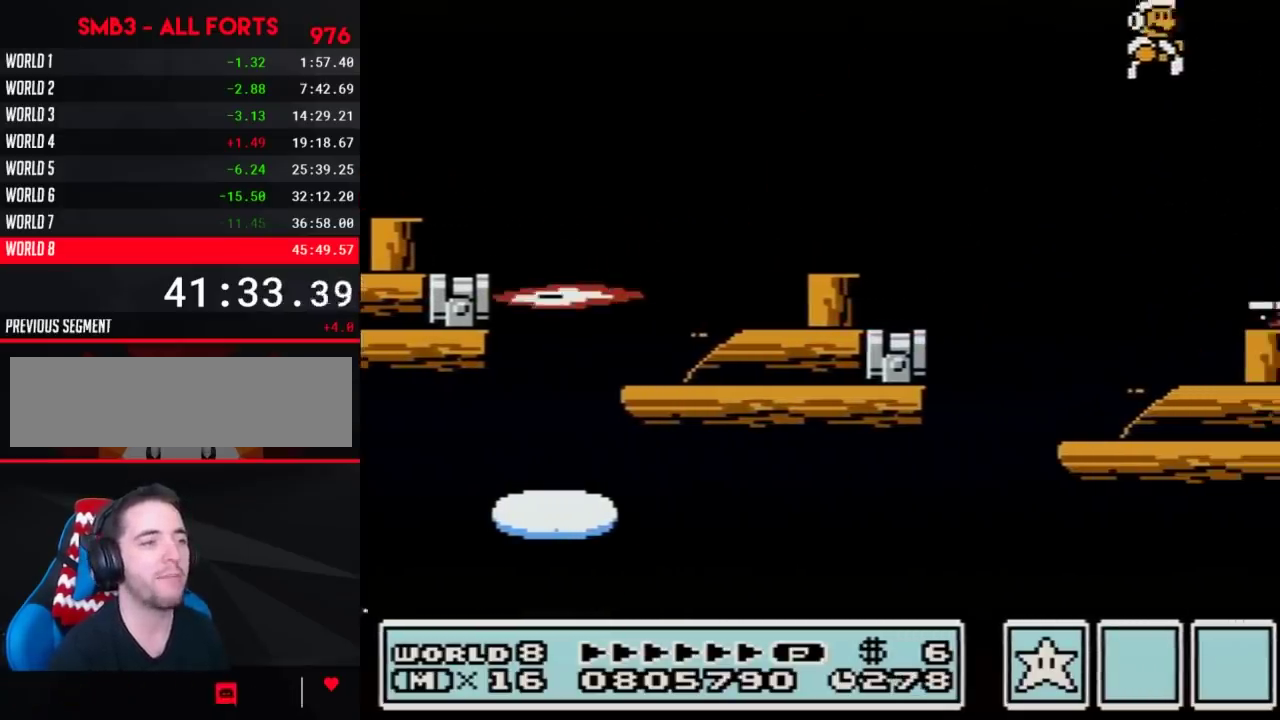
{"buttons": [], "events": [[117, "DPAD_LEFT", "down"], [433, "B", "up"], [483, "DPAD_LEFT", "up"]]}
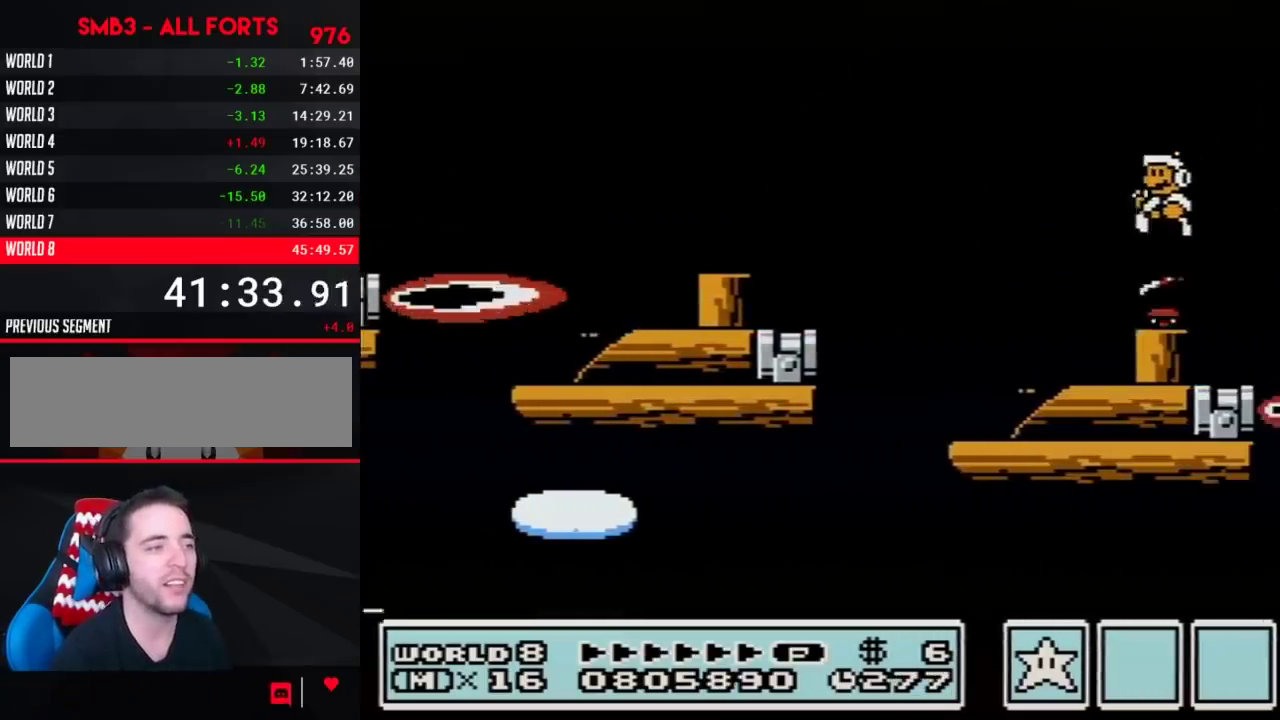
{"buttons": ["B"], "events": [[83, "B", "down"]]}
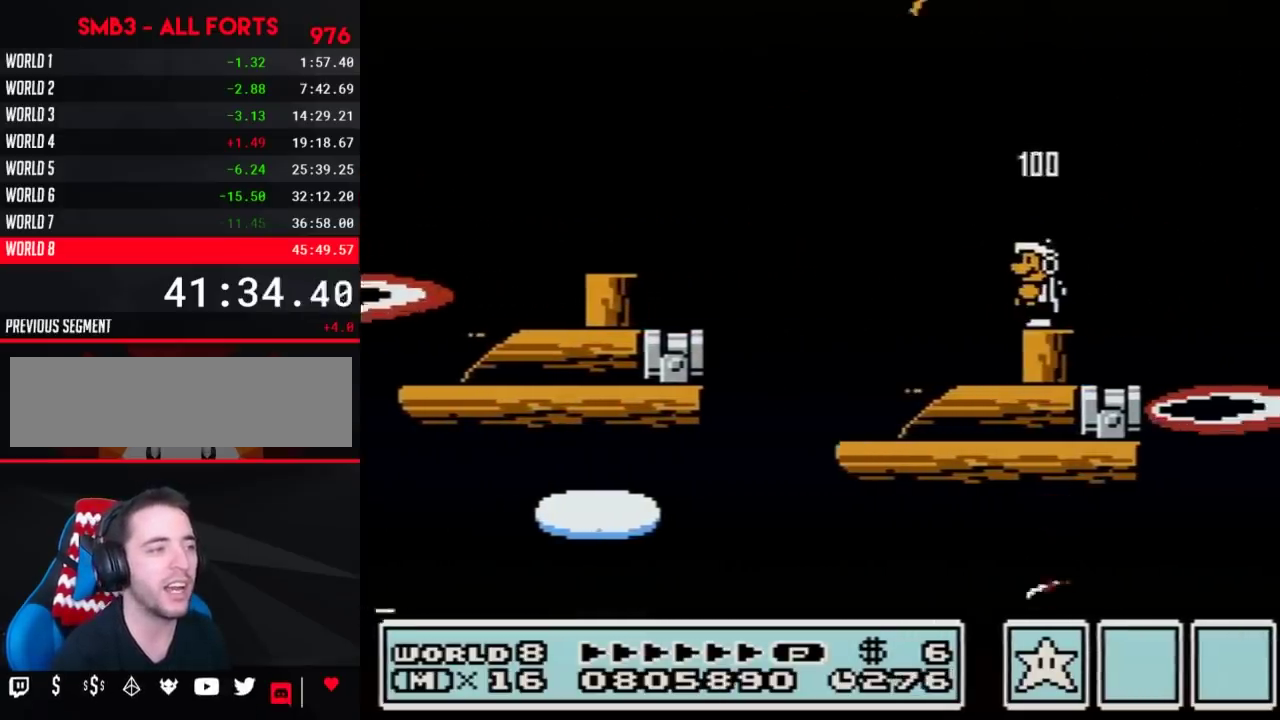
{"buttons": ["B"], "events": [[150, "DPAD_DOWN", "down"], [267, "DPAD_DOWN", "up"], [333, "DPAD_DOWN", "down"], [467, "DPAD_DOWN", "up"]]}
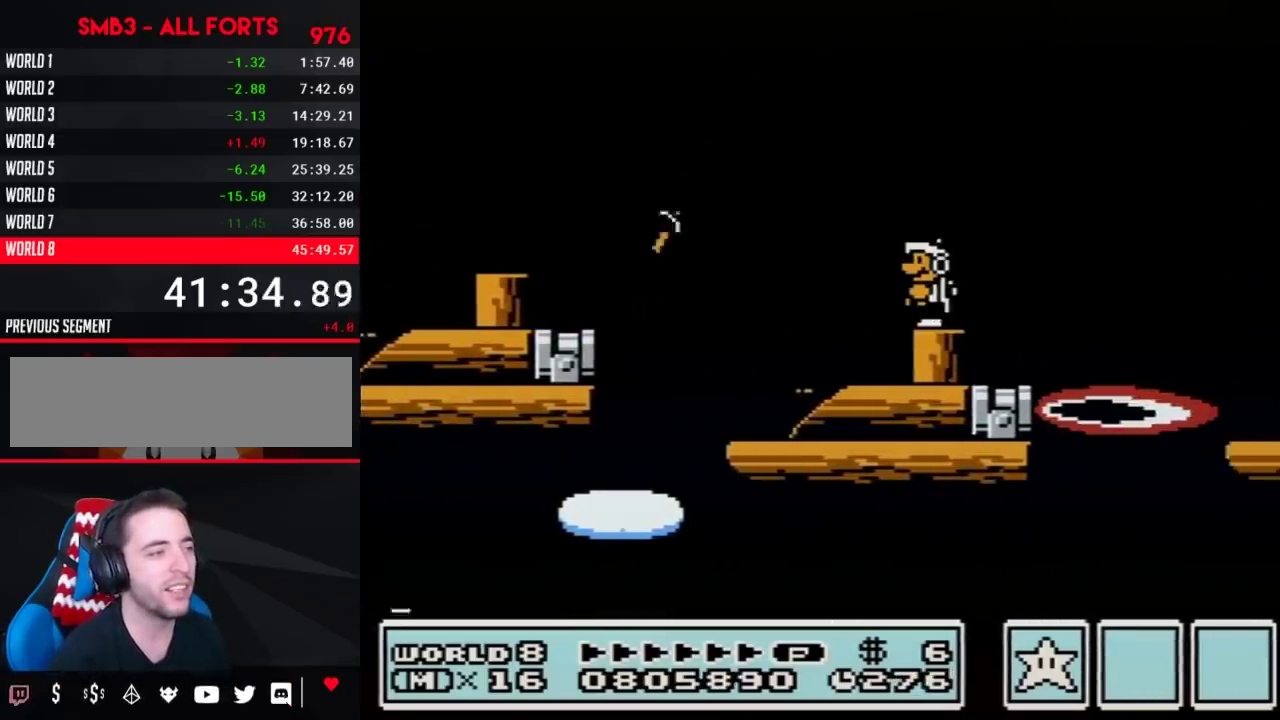
{"buttons": ["B", "DPAD_RIGHT"], "events": [[483, "DPAD_RIGHT", "down"]]}
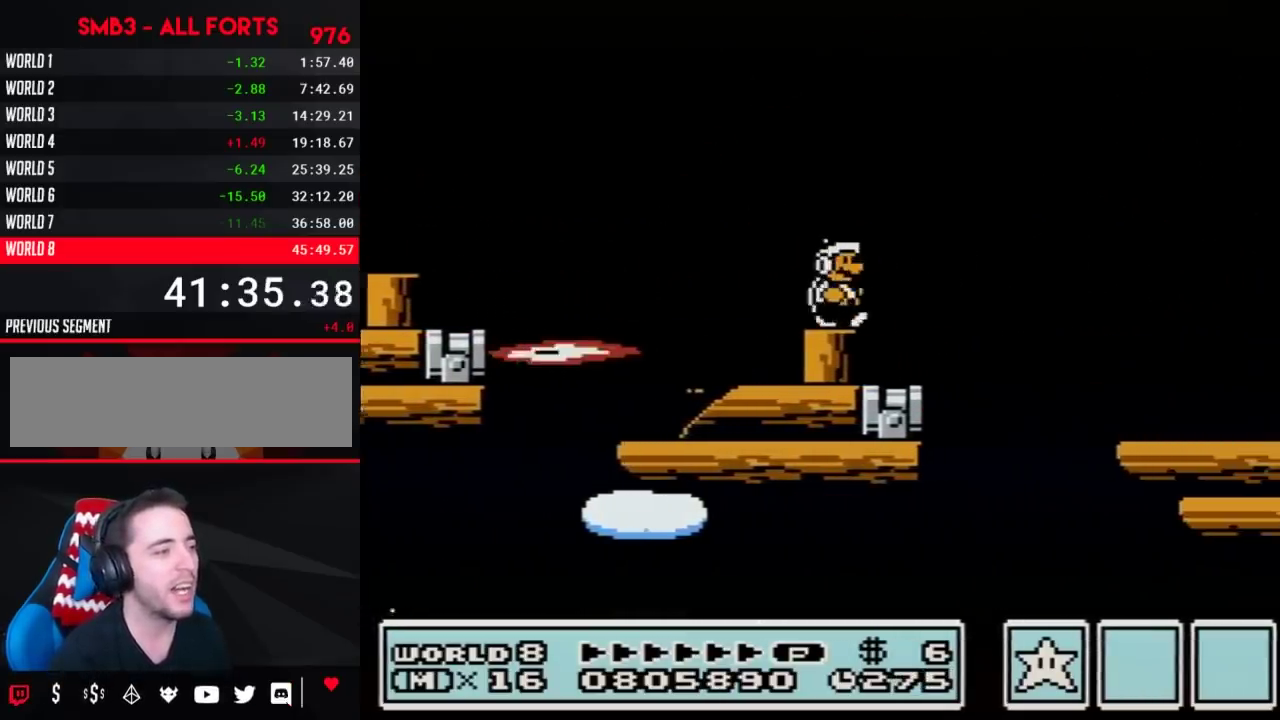
{"buttons": ["B", "DPAD_RIGHT"], "events": [[117, "A", "down"], [300, "A", "up"], [333, "B", "up"], [400, "B", "down"]]}
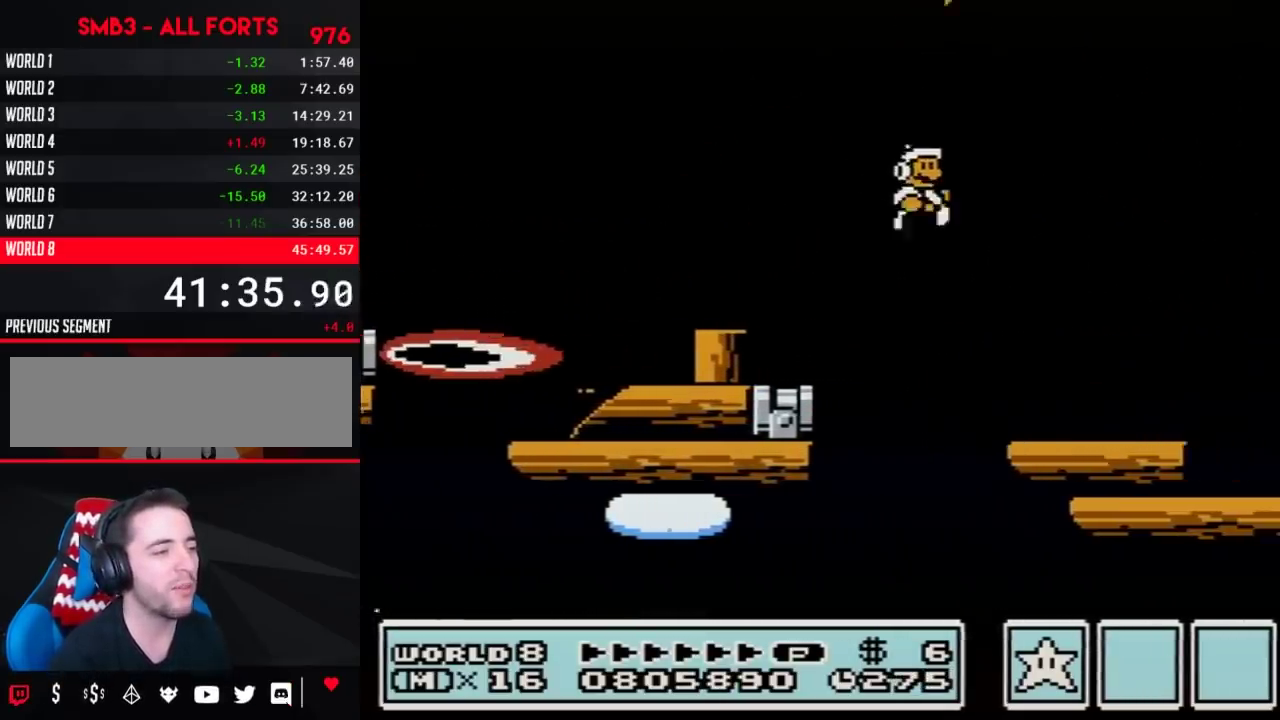
{"buttons": ["A", "B", "DPAD_DOWN"], "events": [[267, "DPAD_RIGHT", "up"], [300, "DPAD_LEFT", "down"], [400, "DPAD_LEFT", "up"], [433, "A", "down"], [433, "DPAD_DOWN", "down"]]}
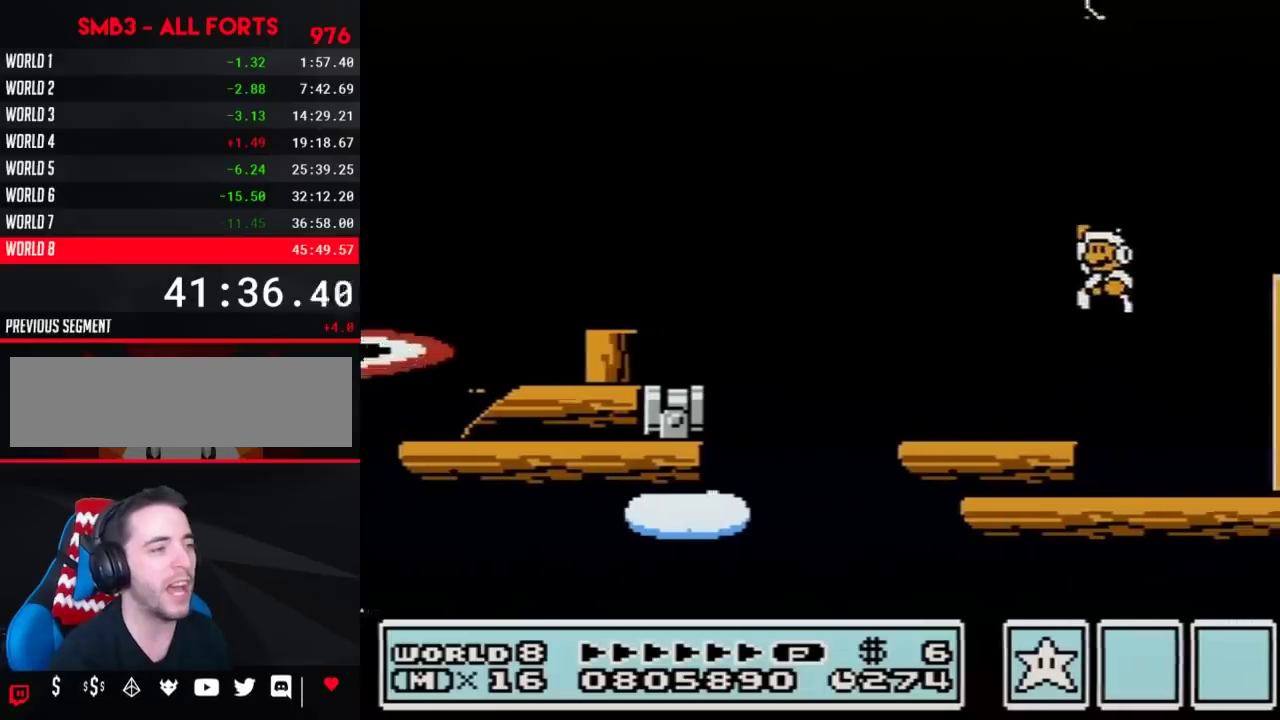
{"buttons": ["B", "DPAD_DOWN"], "events": [[183, "DPAD_DOWN", "up"], [200, "A", "up"], [500, "DPAD_DOWN", "down"]]}
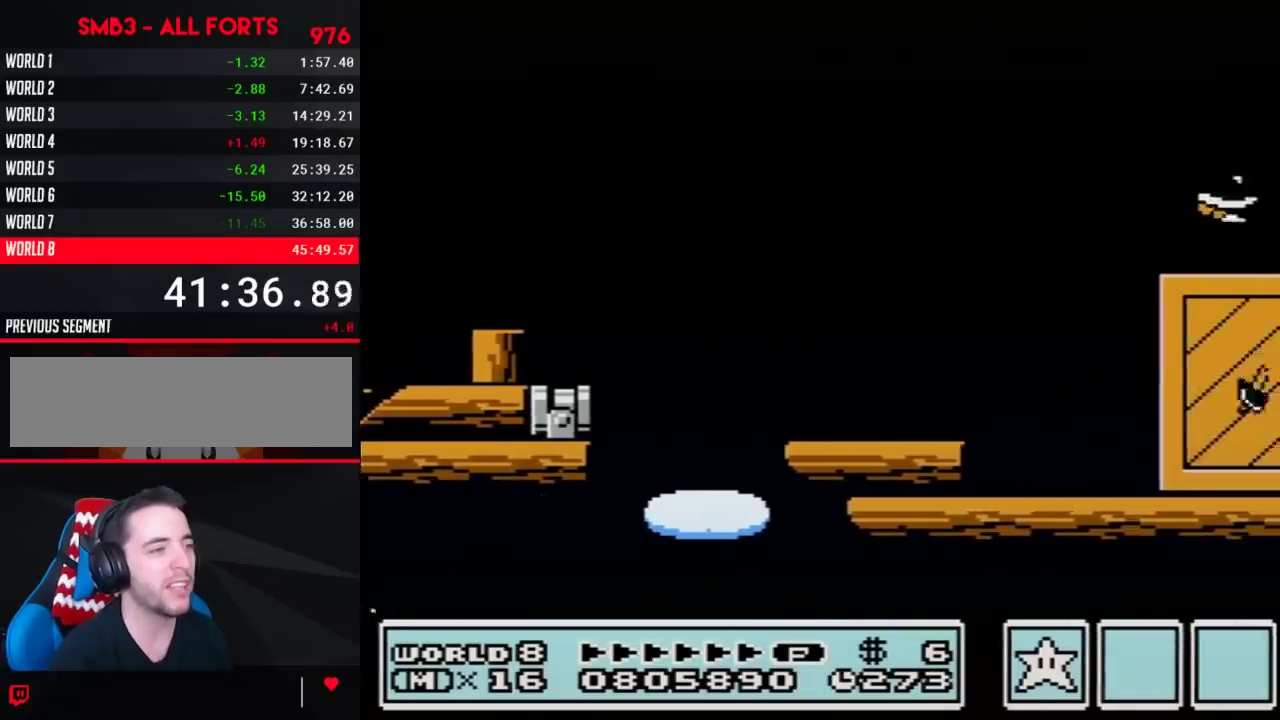
{"buttons": ["B"], "events": [[50, "A", "down"], [150, "A", "up"], [150, "DPAD_DOWN", "up"]]}
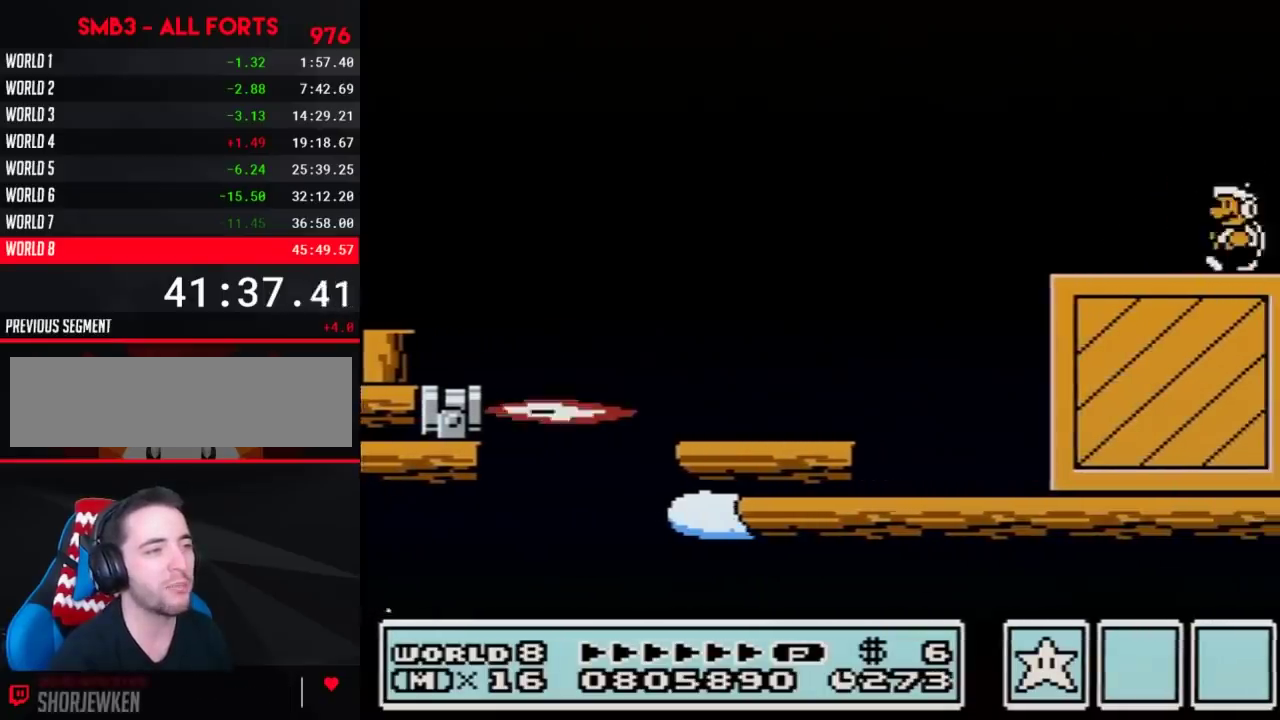
{"buttons": ["A", "B"], "events": [[150, "DPAD_DOWN", "down"], [183, "A", "down"], [267, "DPAD_DOWN", "up"]]}
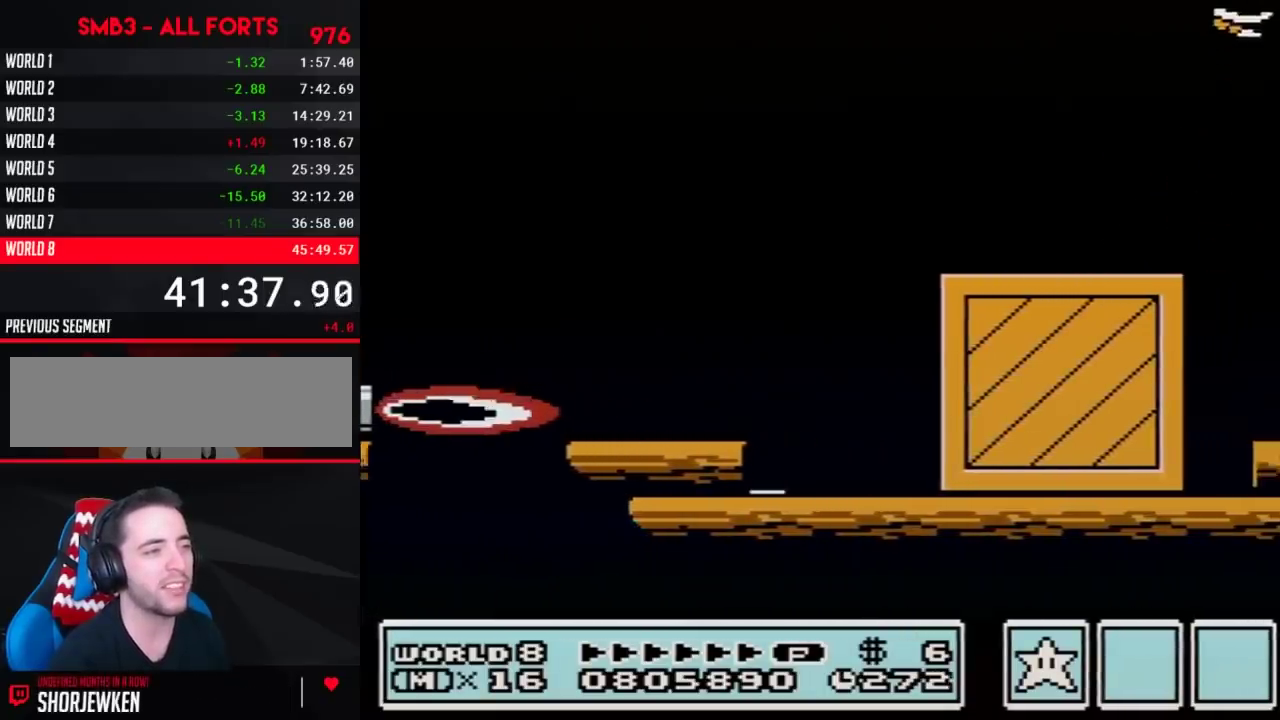
{"buttons": ["B"], "events": [[367, "A", "up"]]}
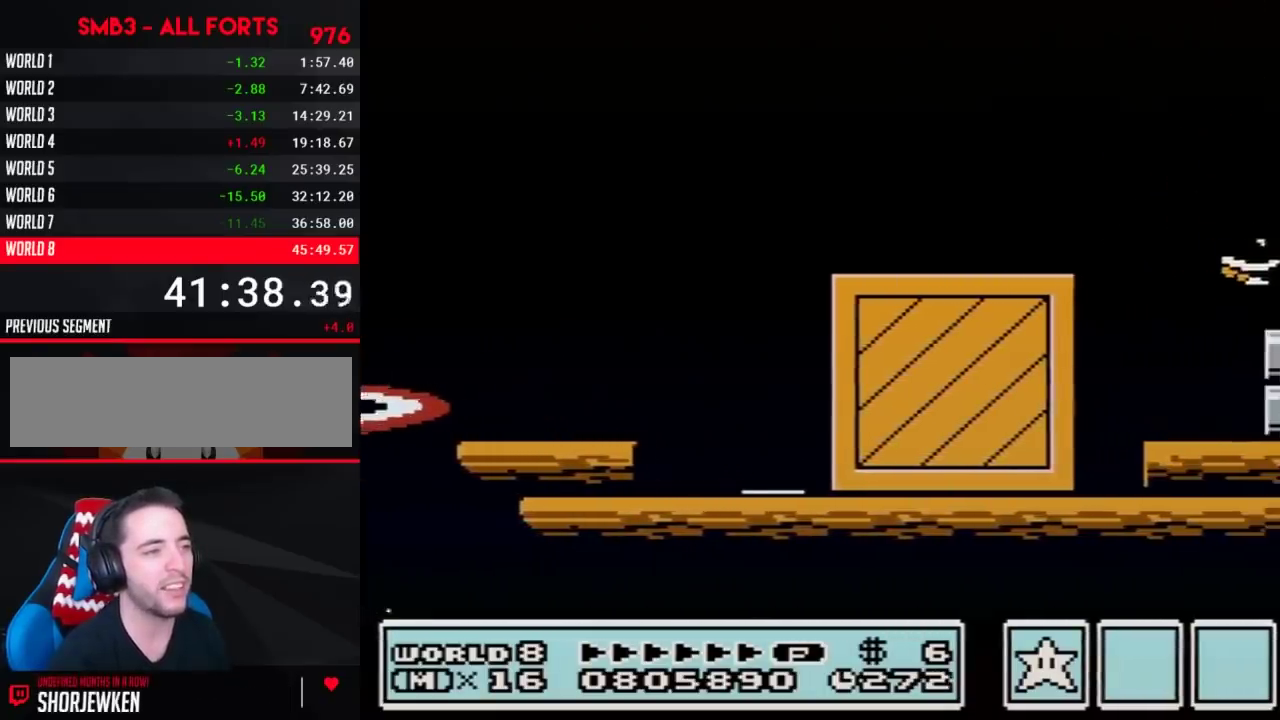
{"buttons": ["A", "B"], "events": [[117, "DPAD_DOWN", "down"], [233, "A", "down"], [233, "DPAD_DOWN", "up"]]}
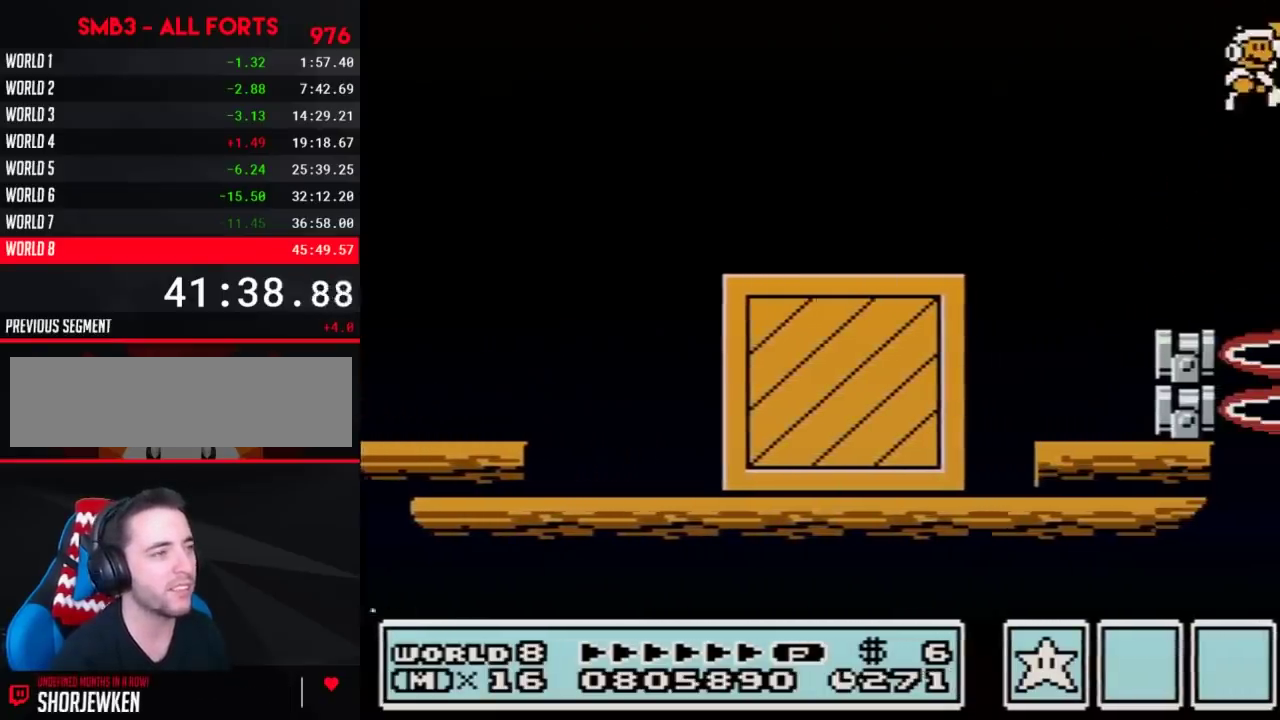
{"buttons": ["A", "B", "DPAD_RIGHT"], "events": [[17, "DPAD_RIGHT", "down"], [83, "A", "up"], [183, "DPAD_RIGHT", "up"], [233, "DPAD_LEFT", "down"], [400, "DPAD_LEFT", "up"], [433, "A", "down"], [450, "DPAD_RIGHT", "down"]]}
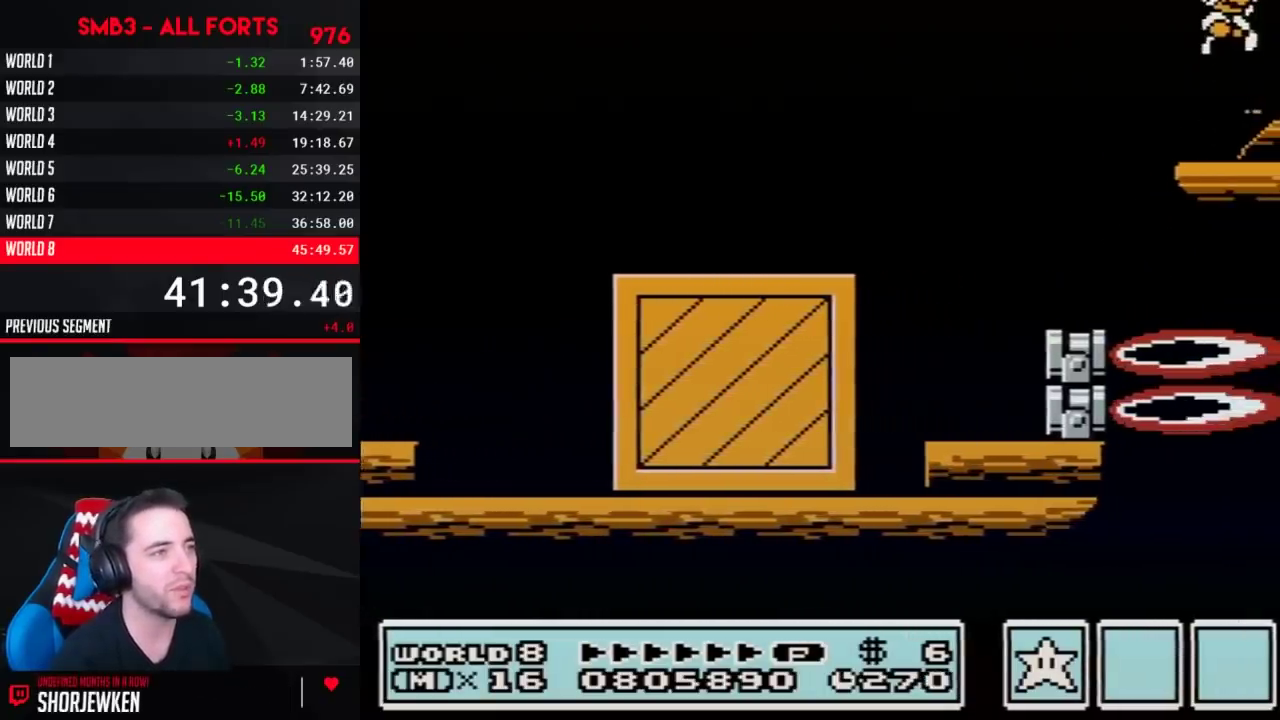
{"buttons": ["A", "B", "DPAD_RIGHT"], "events": [[17, "A", "up"], [183, "DPAD_RIGHT", "up"], [217, "DPAD_LEFT", "down"], [367, "DPAD_LEFT", "up"], [400, "A", "down"], [433, "DPAD_RIGHT", "down"]]}